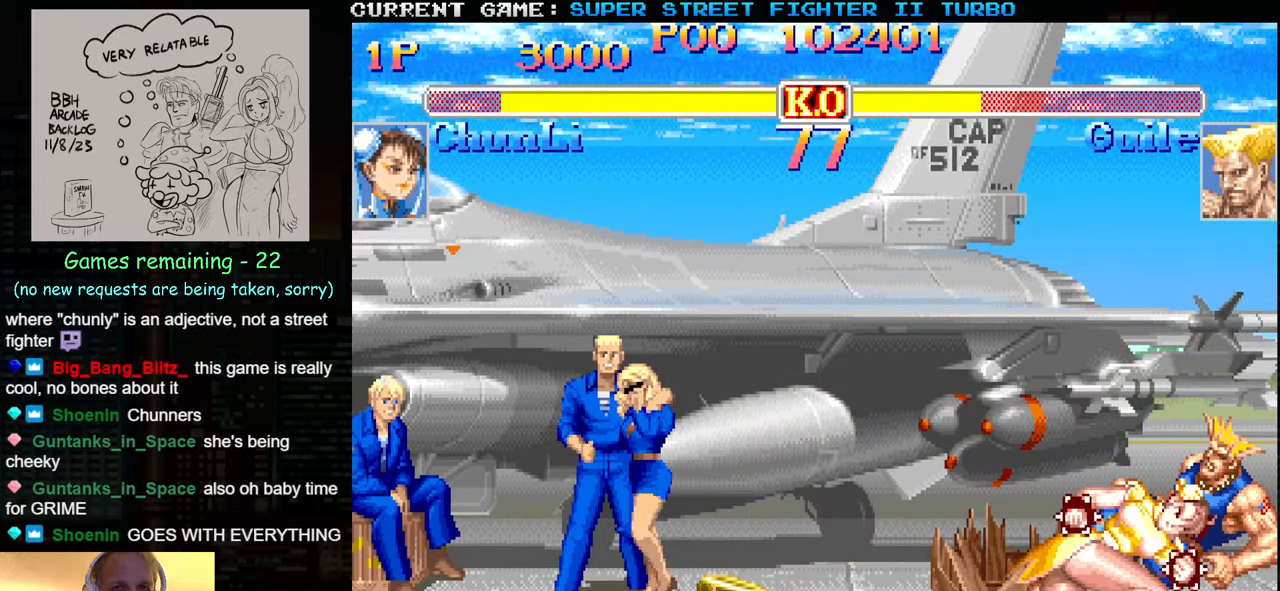
Gameplay with a controller (arcade stick); each line is a JSON object with the inputs held at the frame after it. "events" lists button and stick changes between this image and that frame as [ms after this image, input, new state], when the widget could be followed in between. Not read: L3 R3.
{"buttons": ["CIRCLE"], "left_stick": "down-left", "events": [[34, "CIRCLE", "down"], [84, "CIRCLE", "up"], [150, "CIRCLE", "down"], [200, "CIRCLE", "up"], [266, "CIRCLE", "down"], [333, "CIRCLE", "up"], [383, "CIRCLE", "down"], [450, "CIRCLE", "up"], [500, "CIRCLE", "down"]]}
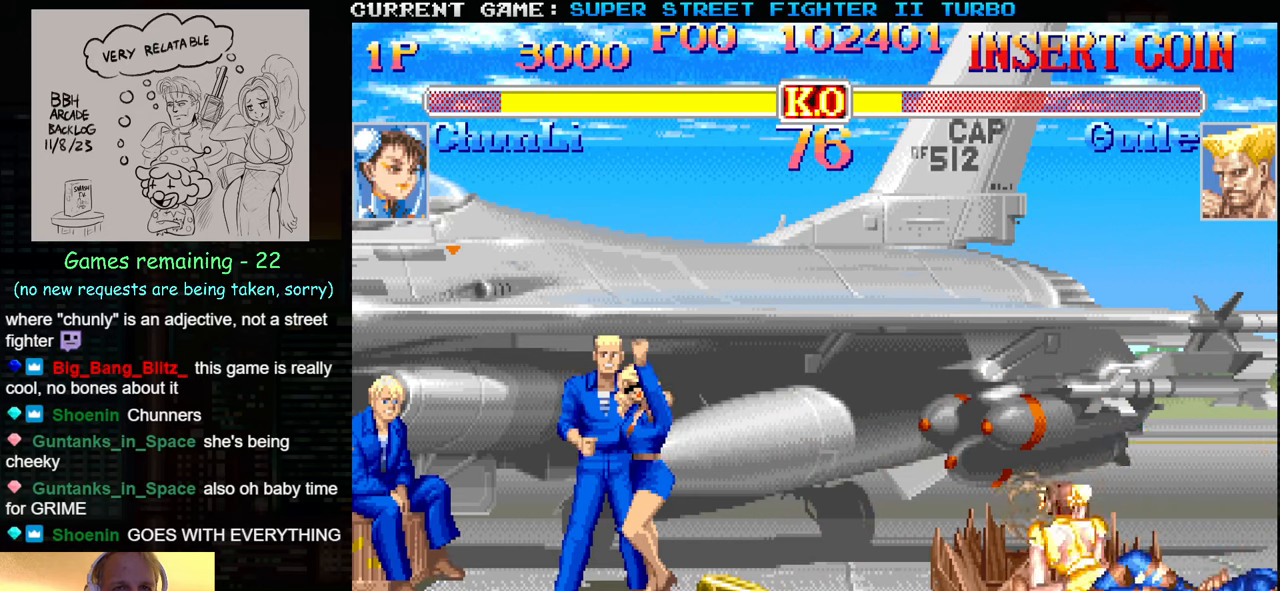
{"buttons": ["CIRCLE"], "left_stick": "down-left", "events": [[83, "CIRCLE", "up"], [116, "CIRCLE", "down"], [200, "CIRCLE", "up"], [250, "CIRCLE", "down"], [316, "CIRCLE", "up"], [366, "CIRCLE", "down"], [433, "CIRCLE", "up"], [500, "CIRCLE", "down"]]}
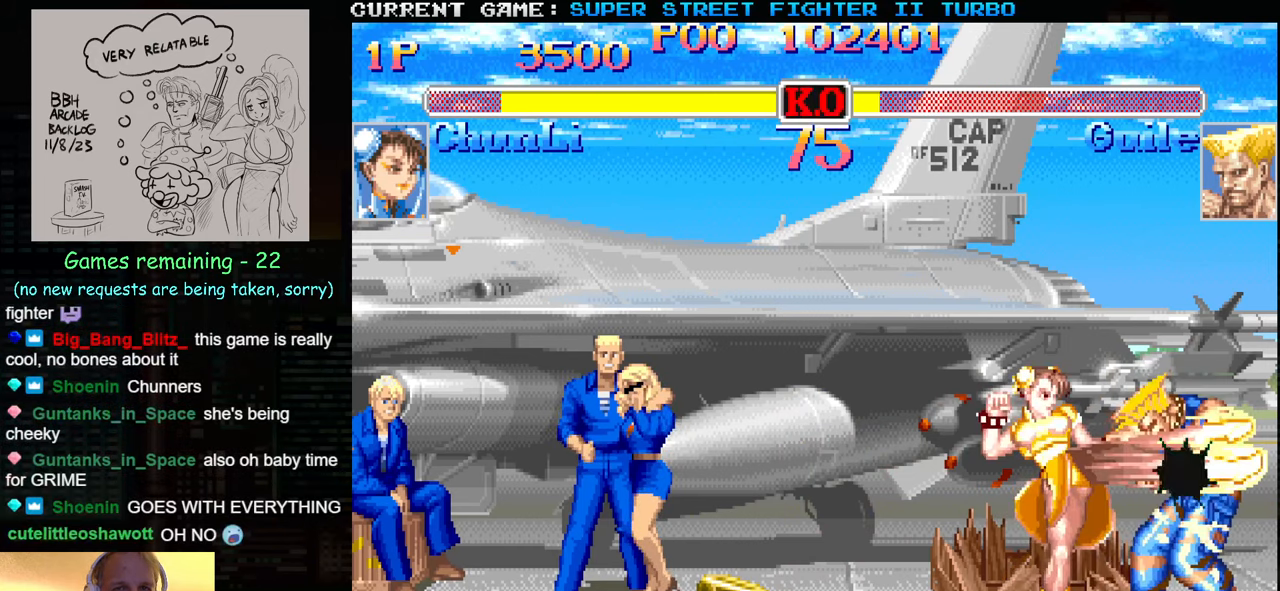
{"buttons": ["CIRCLE"], "left_stick": "down-left", "events": [[66, "CIRCLE", "up"], [133, "CIRCLE", "down"], [200, "CIRCLE", "up"], [266, "CIRCLE", "down"], [316, "CIRCLE", "up"], [383, "CIRCLE", "down"], [450, "CIRCLE", "up"], [500, "CIRCLE", "down"]]}
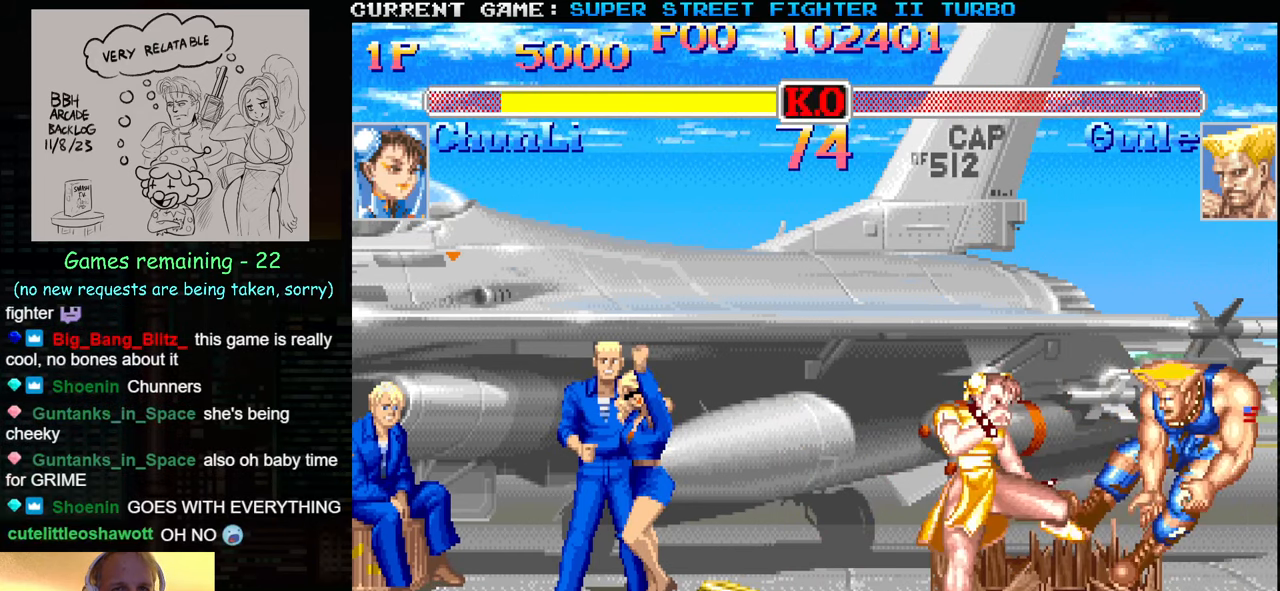
{"buttons": ["TRIANGLE", "R1"], "left_stick": "center", "events": [[83, "CIRCLE", "up"], [133, "CIRCLE", "down"], [233, "CIRCLE", "up"], [416, "left_stick", "center"], [500, "R1", "down"], [500, "TRIANGLE", "down"]]}
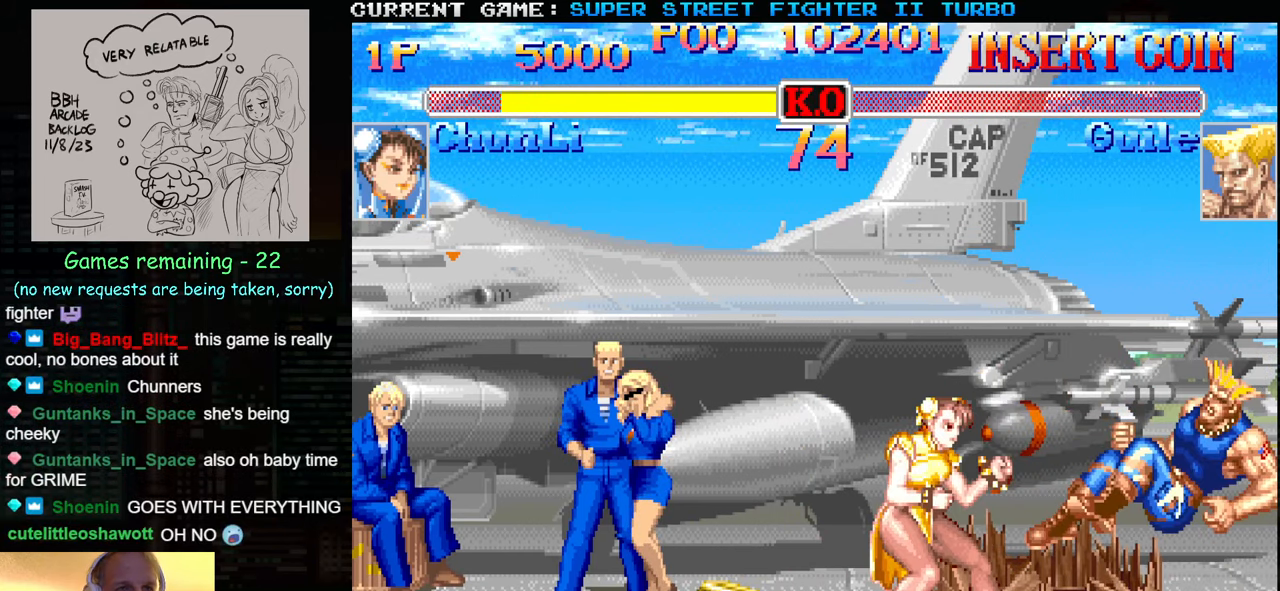
{"buttons": ["SQUARE"], "left_stick": "center", "events": [[350, "SQUARE", "down"], [450, "TRIANGLE", "up"], [500, "R1", "up"]]}
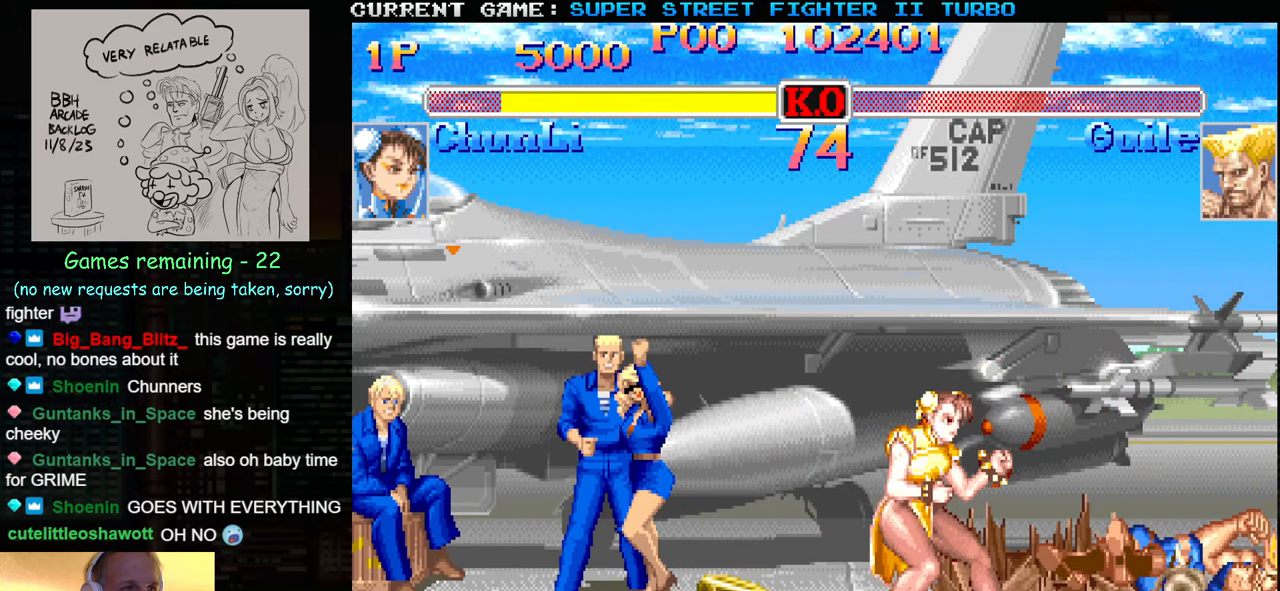
{"buttons": ["SQUARE"], "left_stick": "center", "events": []}
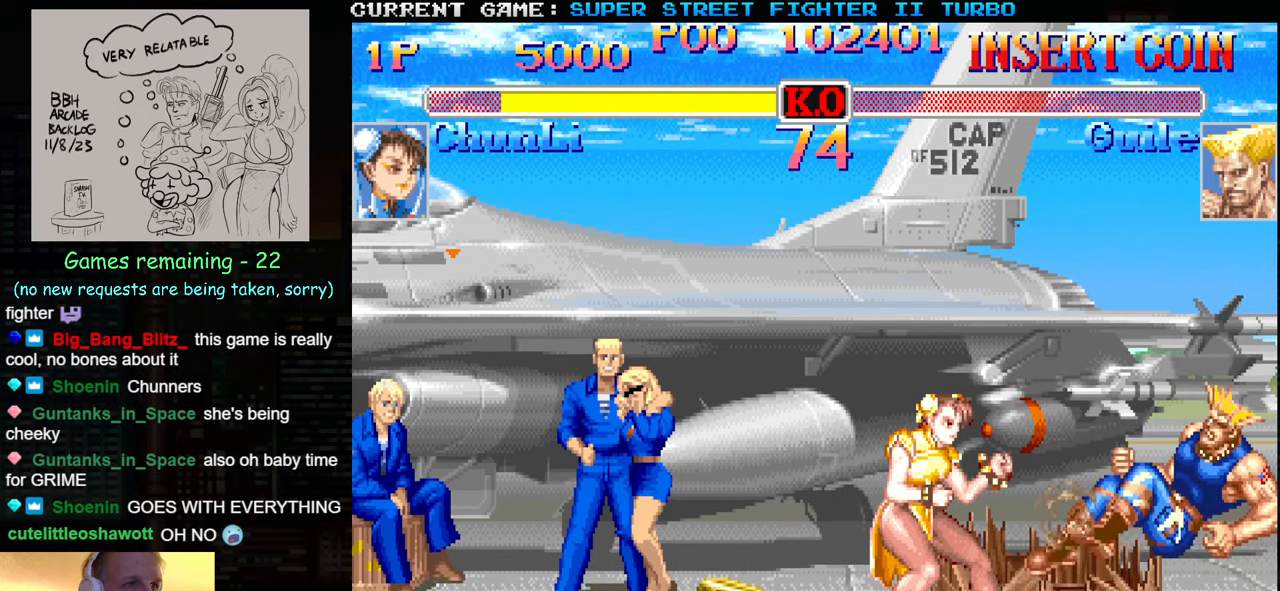
{"buttons": ["SQUARE"], "left_stick": "center", "events": []}
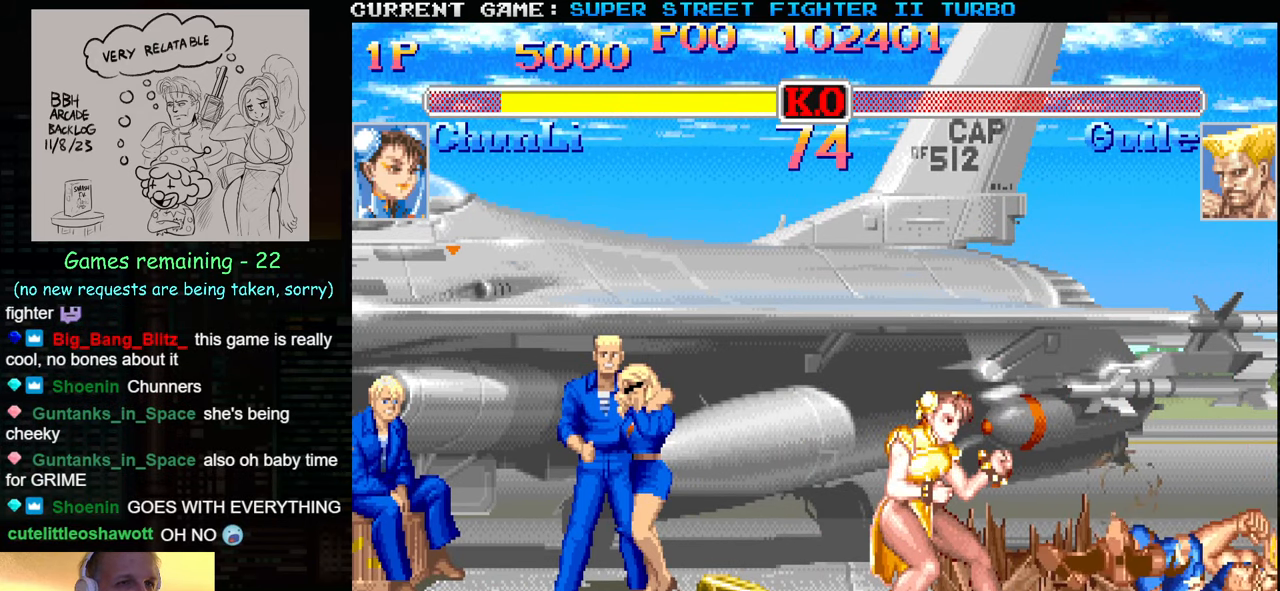
{"buttons": ["SQUARE"], "left_stick": "center", "events": []}
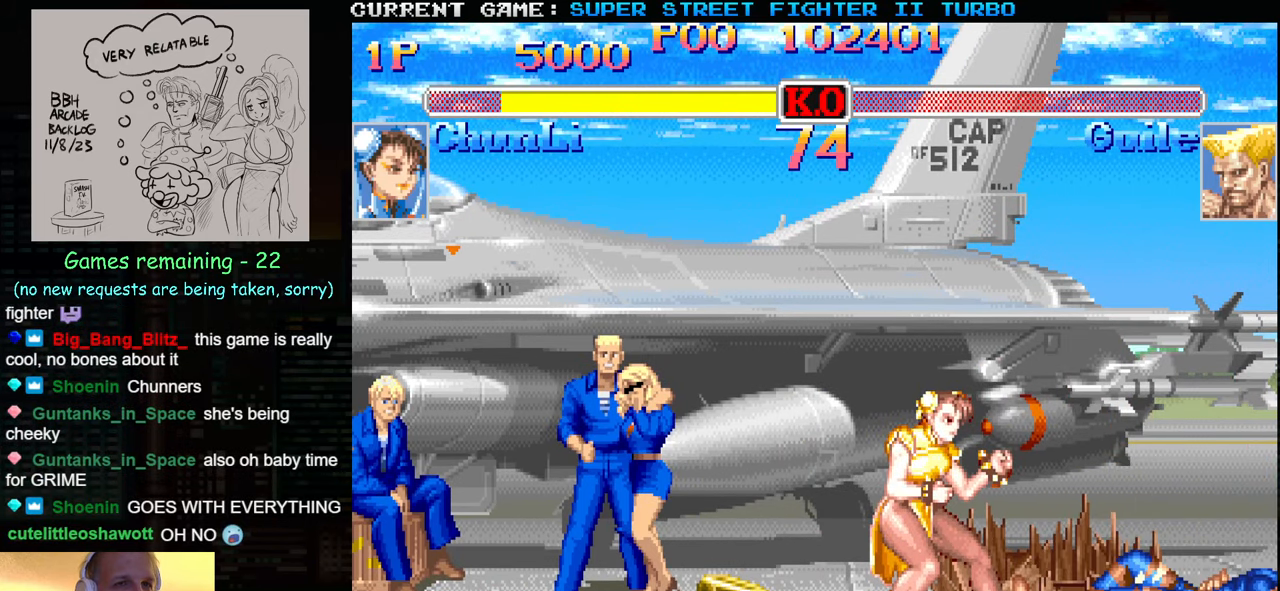
{"buttons": ["SQUARE"], "left_stick": "center", "events": []}
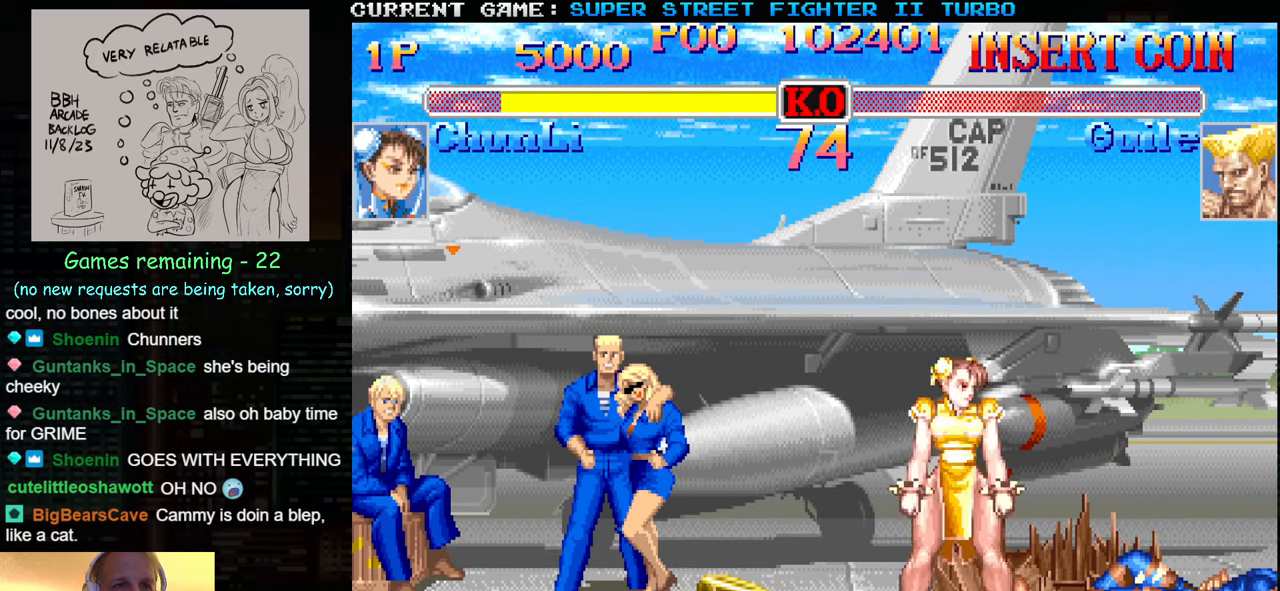
{"buttons": ["CIRCLE", "SQUARE", "TRIANGLE", "R1", "R2"], "left_stick": "center", "events": [[116, "CIRCLE", "down"], [116, "R1", "down"], [116, "TRIANGLE", "down"], [150, "CIRCLE", "up"], [466, "R2", "down"], [483, "CIRCLE", "down"]]}
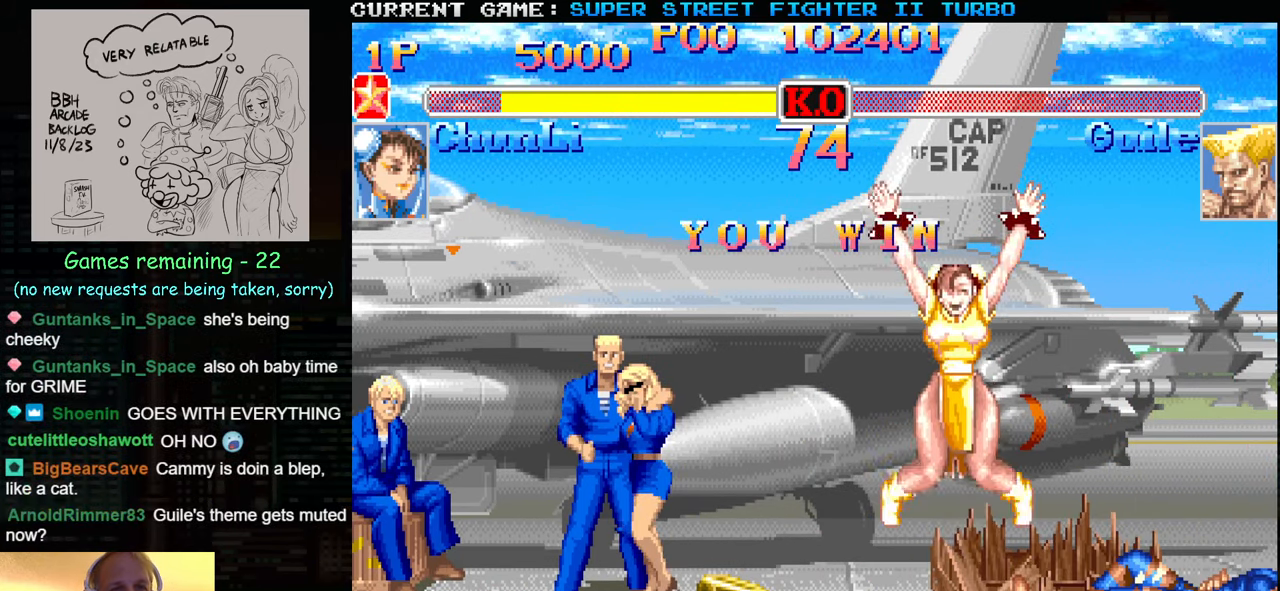
{"buttons": ["CROSS", "CIRCLE", "SQUARE", "TRIANGLE", "R2"], "left_stick": "right", "events": [[66, "CIRCLE", "up"], [133, "left_stick", "right"], [166, "CIRCLE", "down"], [200, "CROSS", "down"], [333, "R1", "up"], [333, "left_stick", "down-right"], [467, "left_stick", "right"]]}
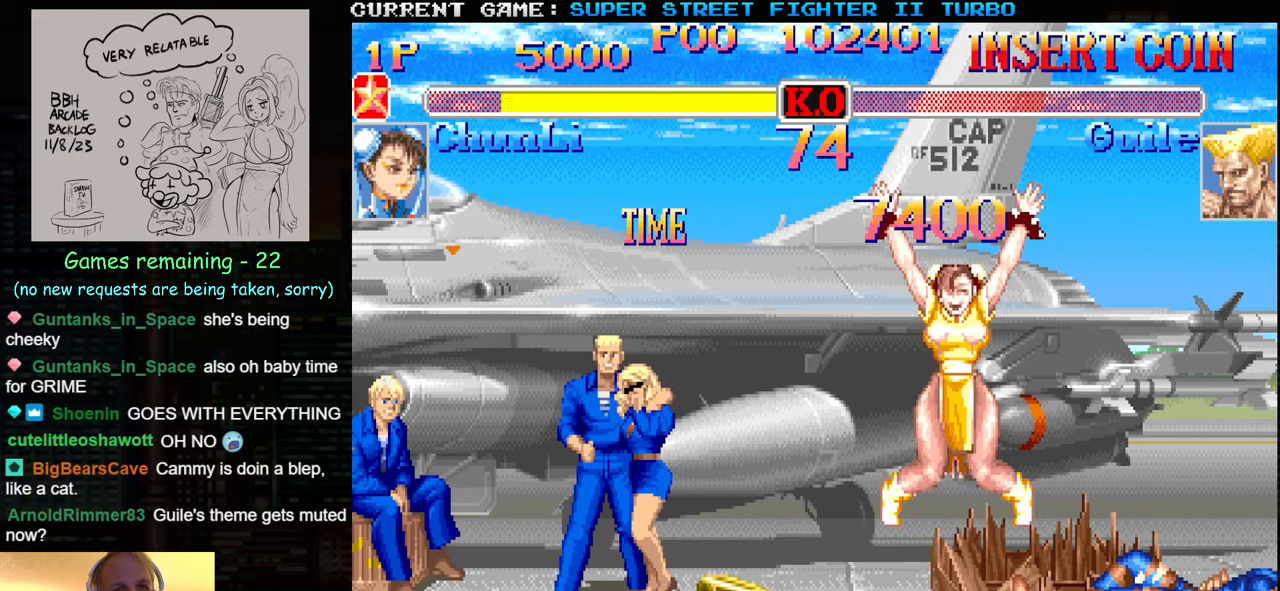
{"buttons": ["CROSS", "CIRCLE", "SQUARE", "TRIANGLE", "R2"], "left_stick": "right", "events": []}
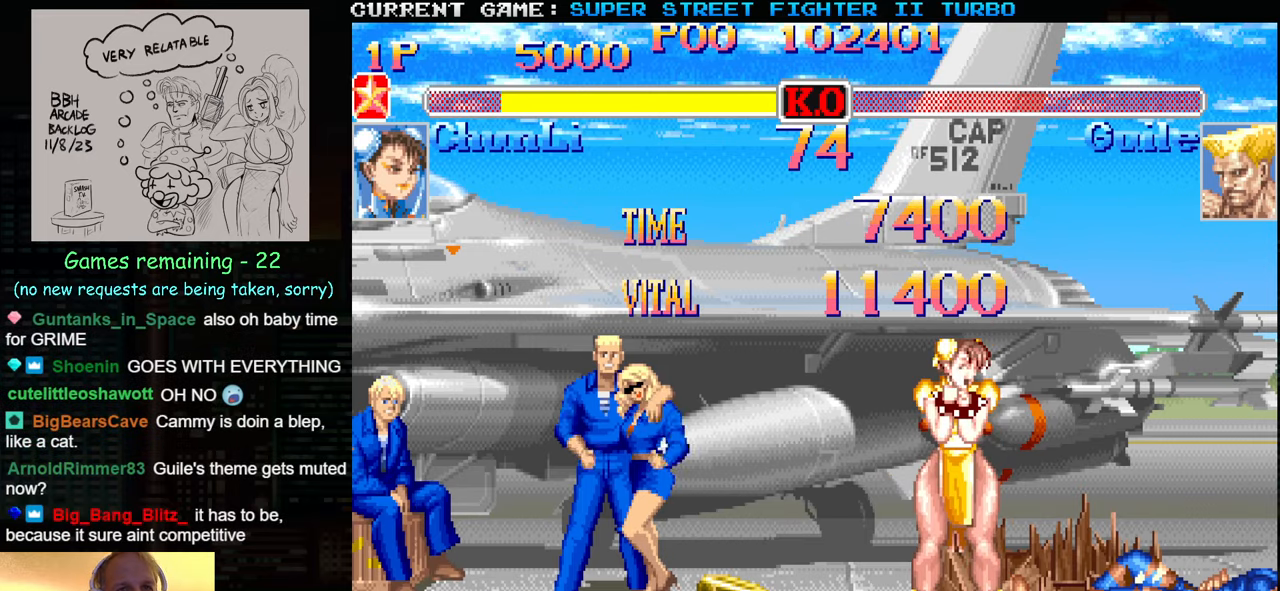
{"buttons": ["CIRCLE", "SQUARE", "R1", "R2"], "left_stick": "right", "events": [[167, "R1", "down"], [250, "TRIANGLE", "up"], [417, "CROSS", "up"]]}
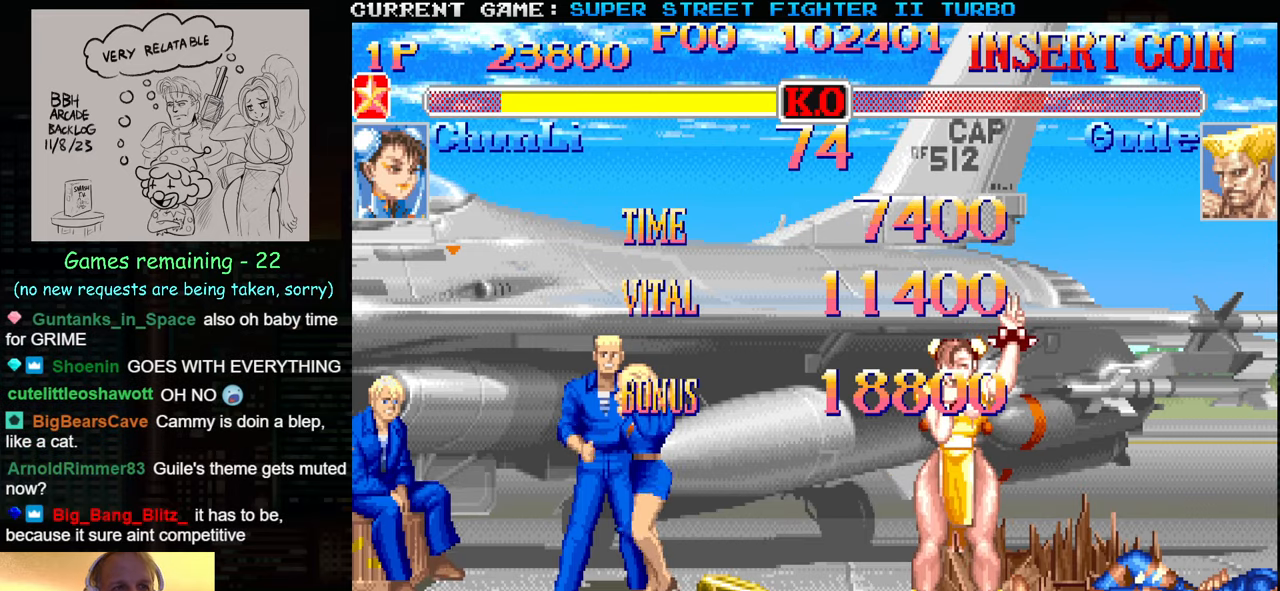
{"buttons": ["CIRCLE", "SQUARE", "TRIANGLE", "R1"], "left_stick": "center"}
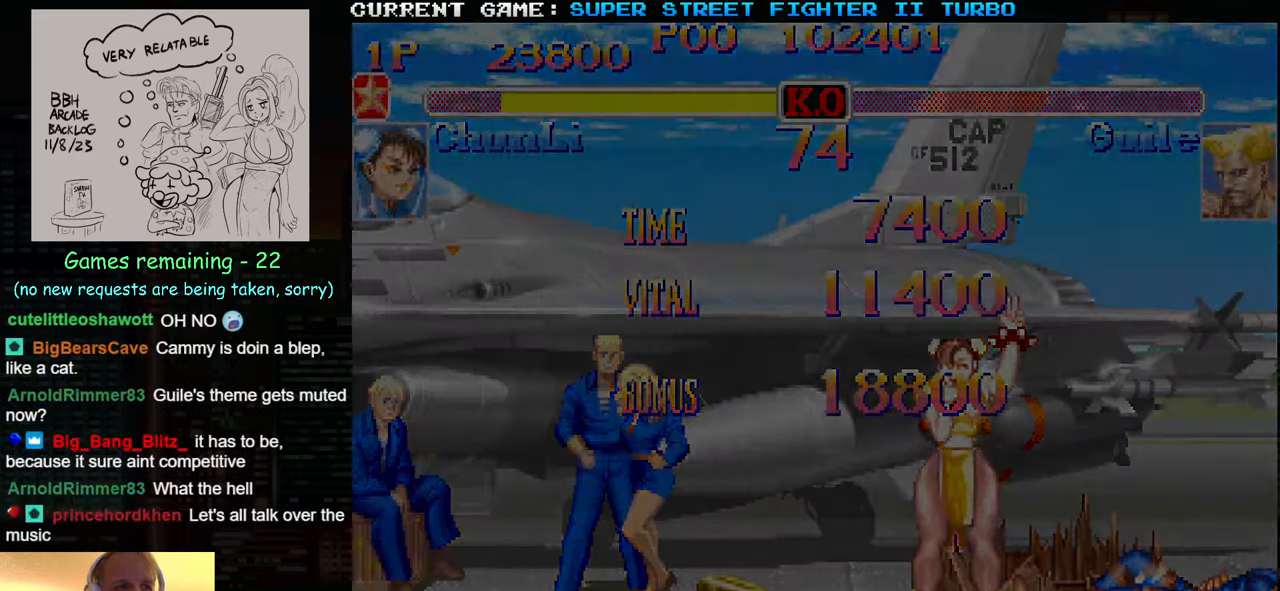
{"buttons": ["CIRCLE", "SQUARE", "TRIANGLE", "R1", "R2"], "left_stick": "right", "events": [[50, "left_stick", "left"], [67, "R2", "down"], [100, "left_stick", "center"], [150, "left_stick", "right"], [283, "left_stick", "center"], [417, "left_stick", "right"]]}
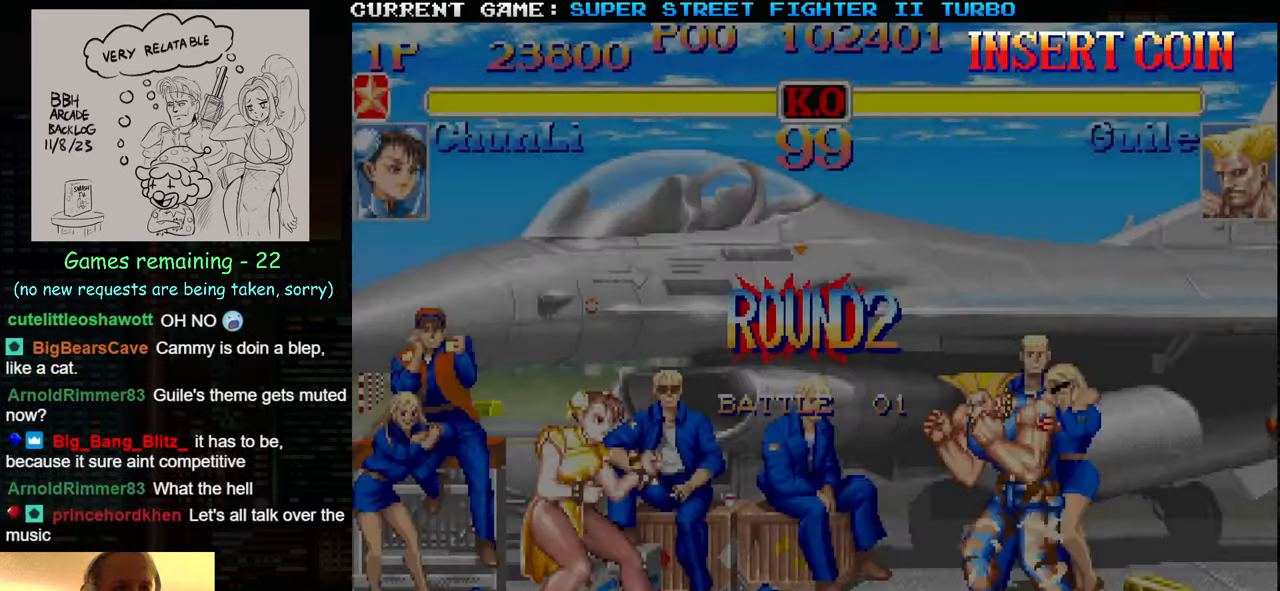
{"buttons": ["CIRCLE", "SQUARE", "TRIANGLE", "R1", "R2"], "left_stick": "center", "events": [[500, "left_stick", "center"]]}
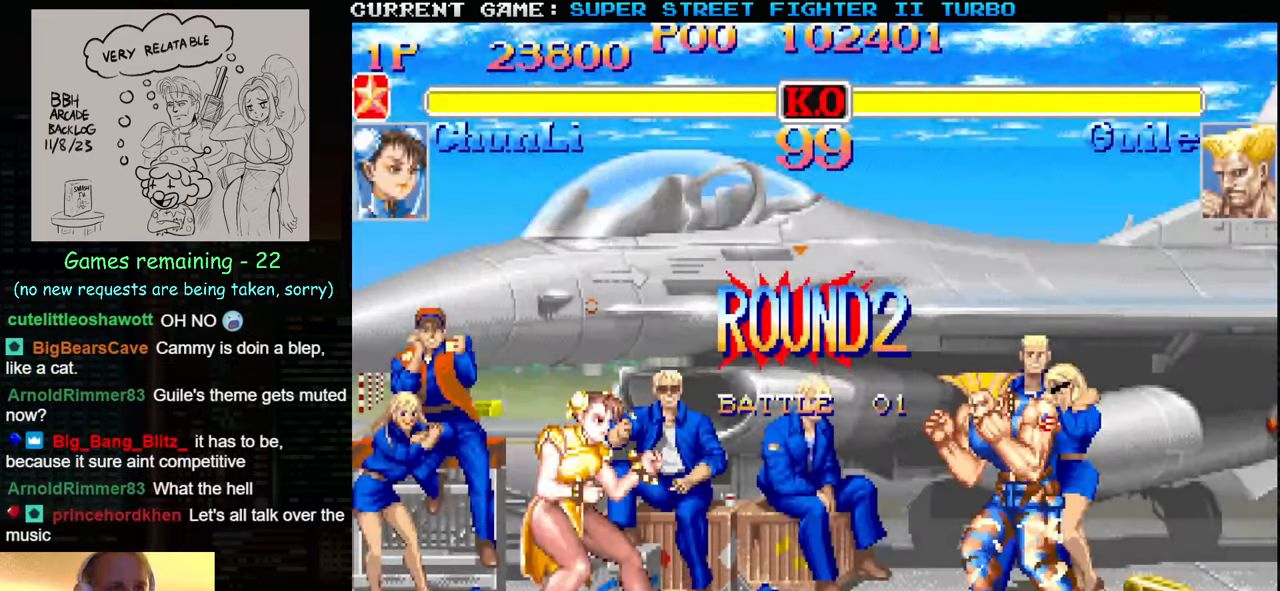
{"buttons": ["CIRCLE", "SQUARE", "TRIANGLE", "R1", "R2"], "left_stick": "right", "events": [[333, "left_stick", "right"]]}
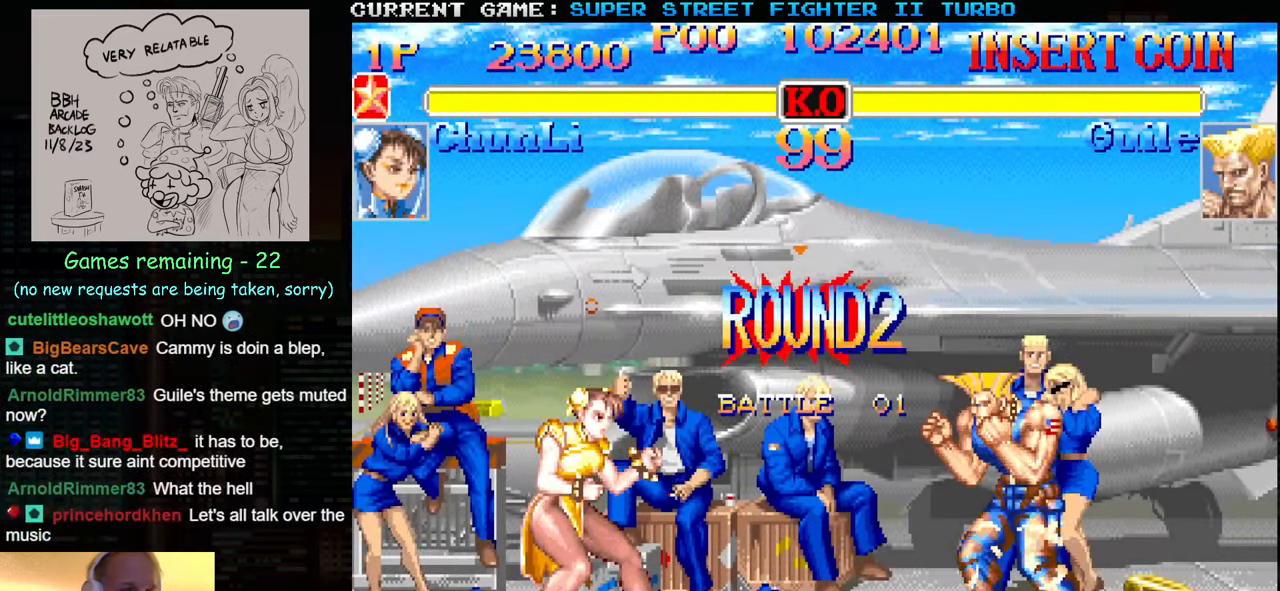
{"buttons": ["CIRCLE", "SQUARE", "TRIANGLE", "R1", "R2"], "left_stick": "right", "events": []}
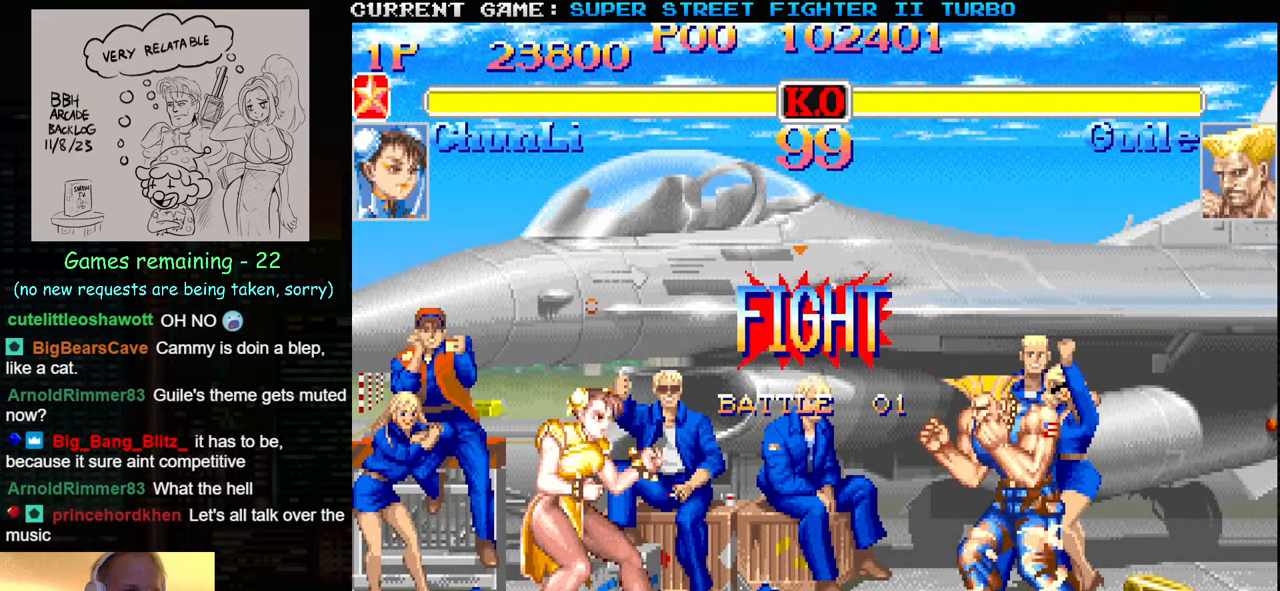
{"buttons": [], "left_stick": "up-right", "events": [[50, "left_stick", "up-right"], [100, "CIRCLE", "up"], [150, "R2", "up"], [167, "R1", "up"], [167, "SQUARE", "up"], [167, "TRIANGLE", "up"]]}
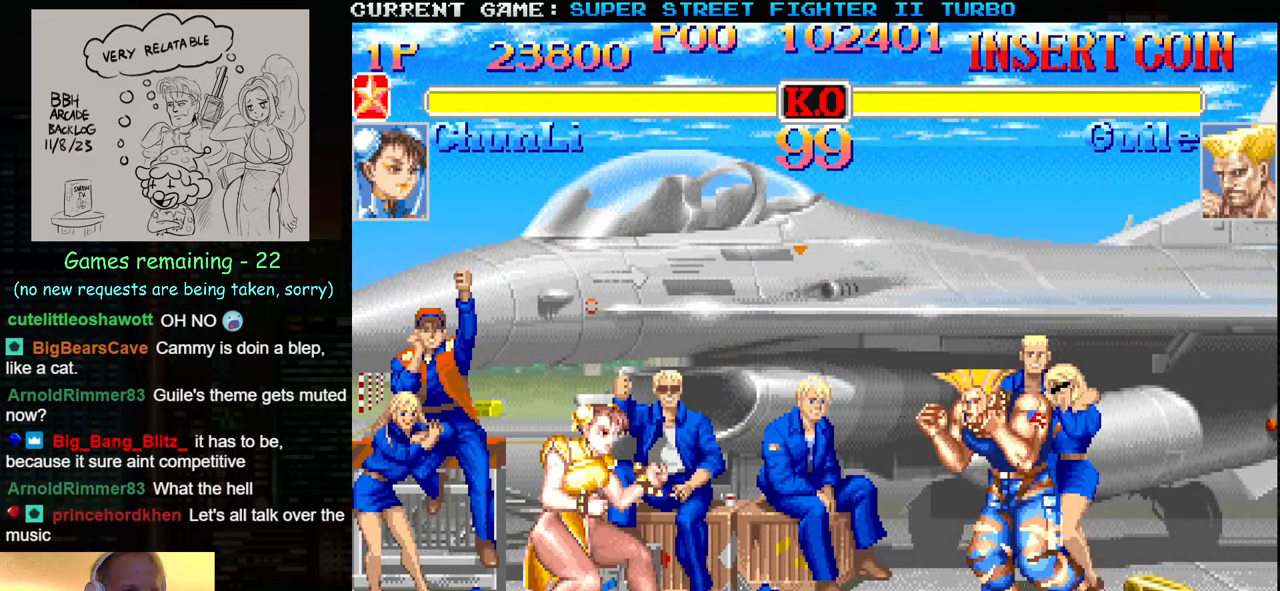
{"buttons": [], "left_stick": "left", "events": [[350, "CIRCLE", "down"], [400, "left_stick", "left"], [467, "CIRCLE", "up"]]}
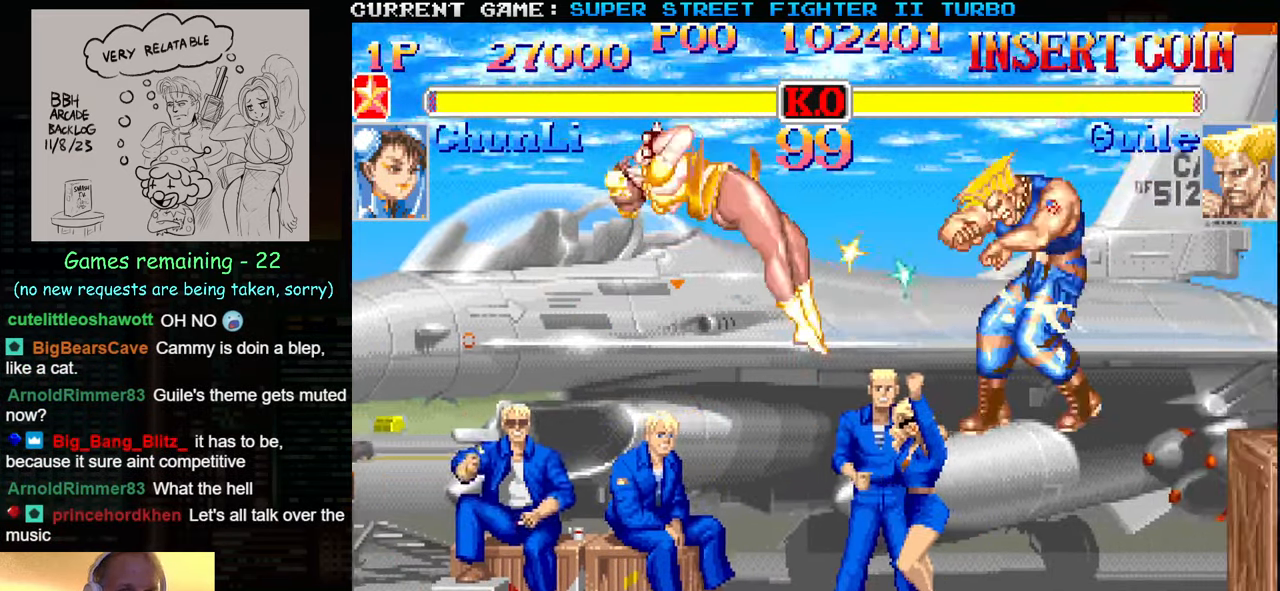
{"buttons": [], "left_stick": "up-right", "events": [[67, "CIRCLE", "down"], [167, "CIRCLE", "up"], [233, "left_stick", "center"], [300, "left_stick", "right"], [450, "left_stick", "up-right"]]}
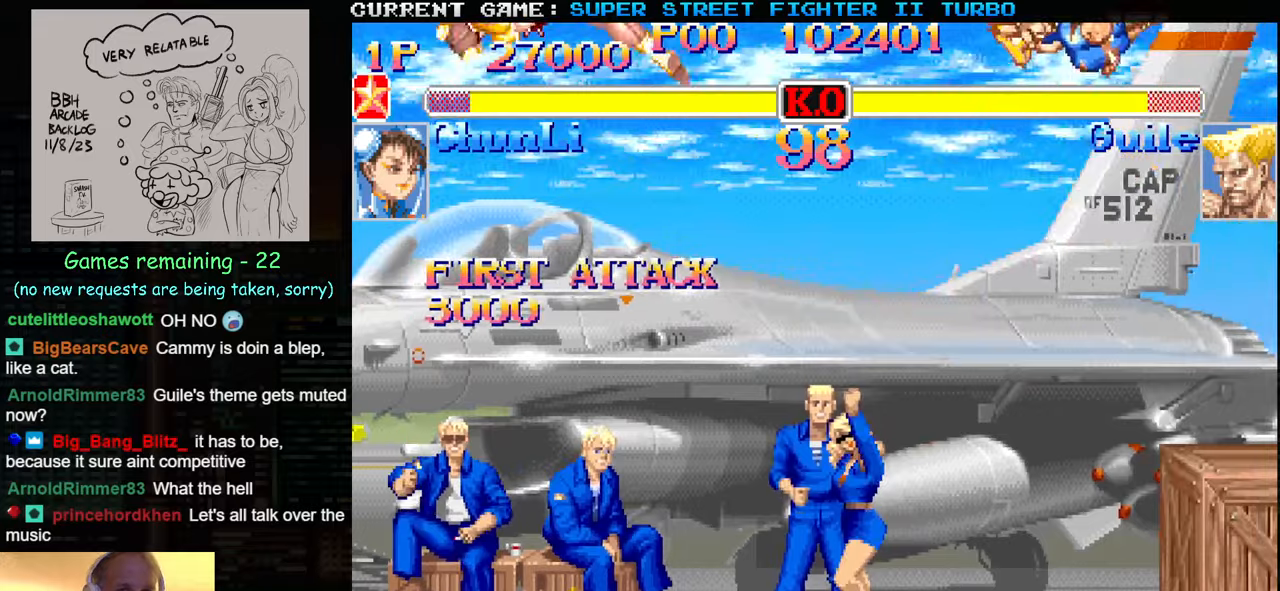
{"buttons": [], "left_stick": "right", "events": [[50, "TRIANGLE", "down"], [100, "left_stick", "center"], [117, "SQUARE", "down"], [134, "TRIANGLE", "up"], [217, "SQUARE", "up"], [234, "R1", "down"], [234, "TRIANGLE", "down"], [284, "SQUARE", "down"], [300, "R1", "up"], [317, "TRIANGLE", "up"], [384, "SQUARE", "up"], [500, "left_stick", "right"]]}
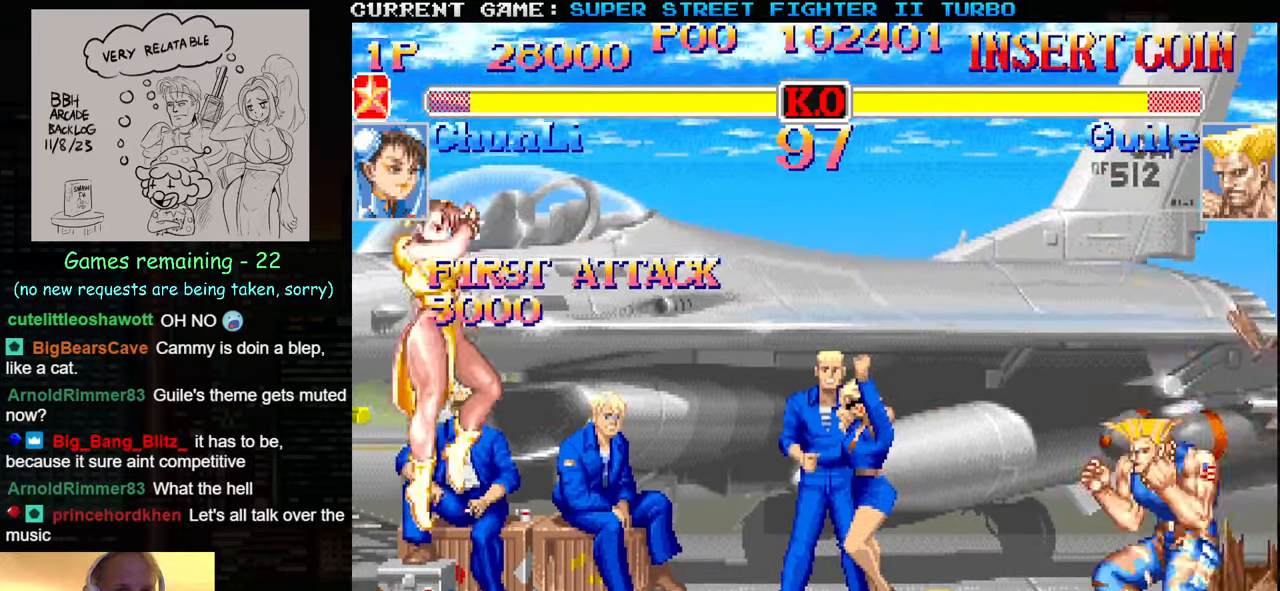
{"buttons": [], "left_stick": "up-right", "events": [[300, "left_stick", "up-right"]]}
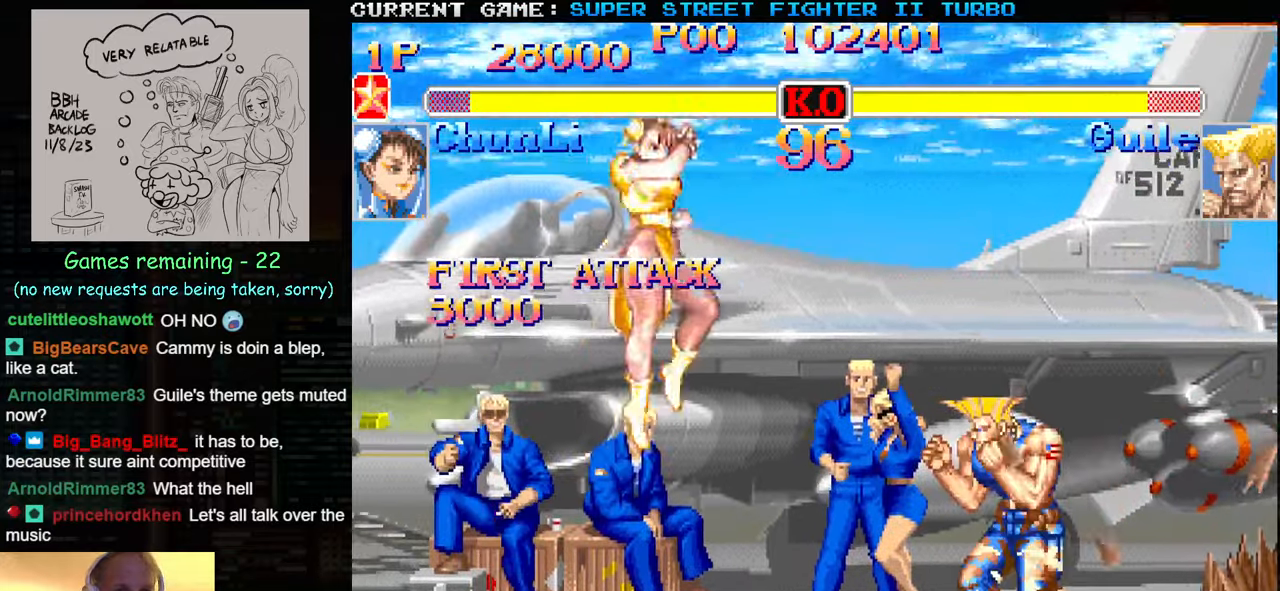
{"buttons": [], "left_stick": "left", "events": [[134, "left_stick", "center"], [184, "left_stick", "left"], [267, "CIRCLE", "down"], [400, "CIRCLE", "up"]]}
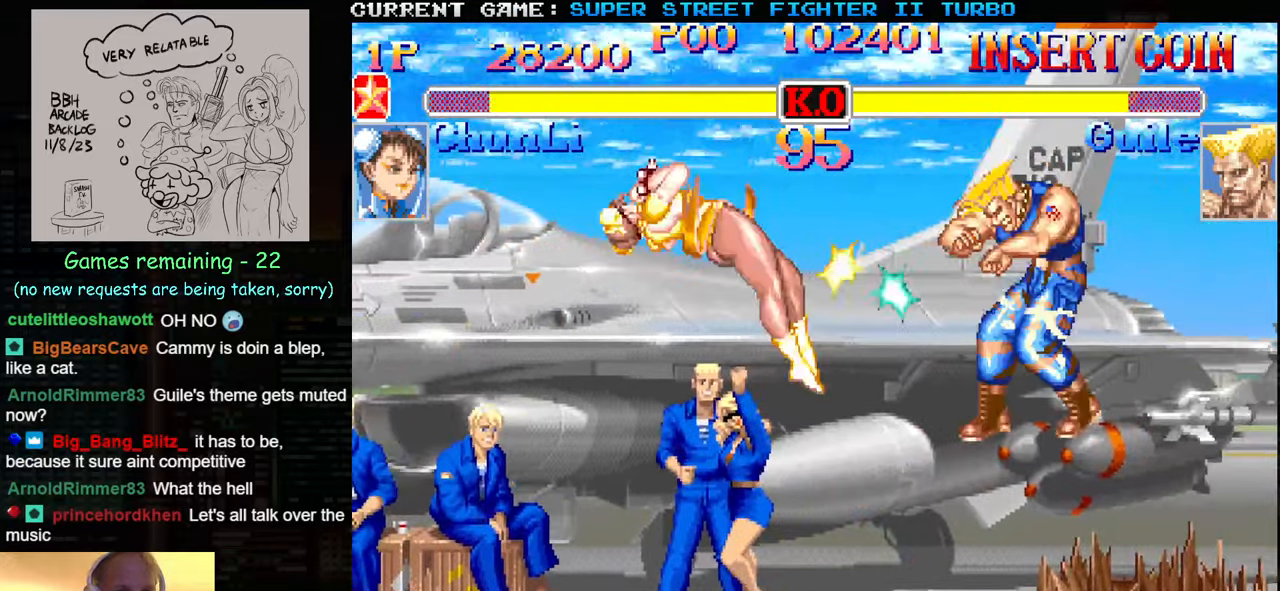
{"buttons": ["SQUARE", "TRIANGLE"], "left_stick": "left", "events": [[434, "TRIANGLE", "down"], [450, "SQUARE", "down"]]}
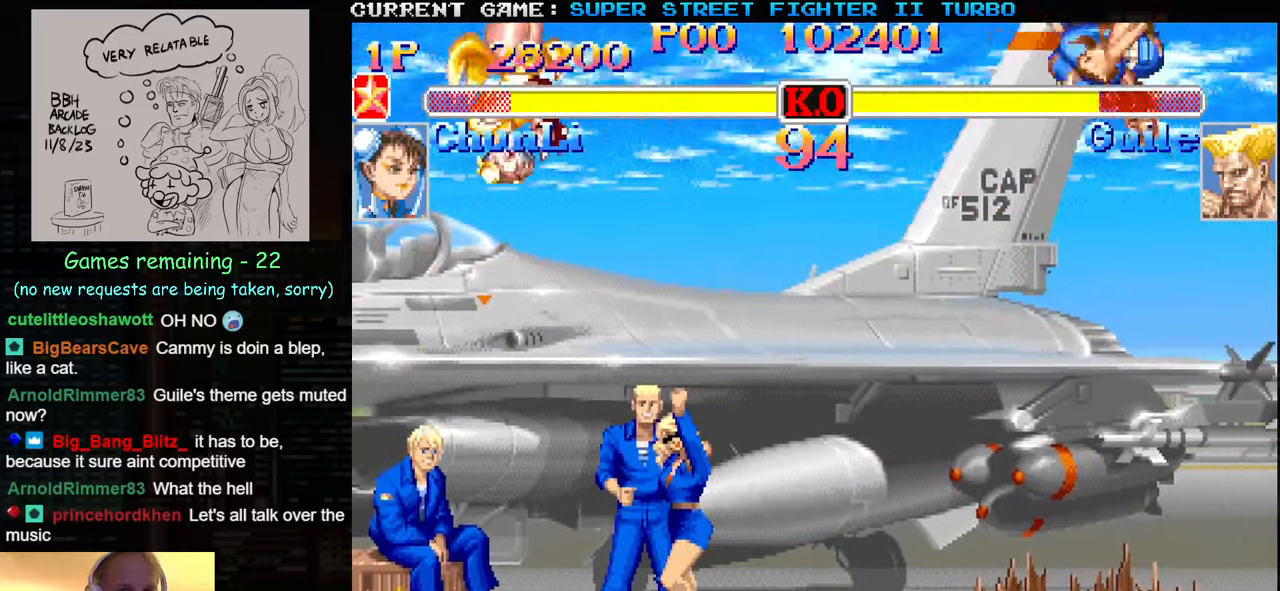
{"buttons": [], "left_stick": "right", "events": [[34, "TRIANGLE", "up"], [67, "SQUARE", "up"], [300, "left_stick", "center"], [450, "left_stick", "right"]]}
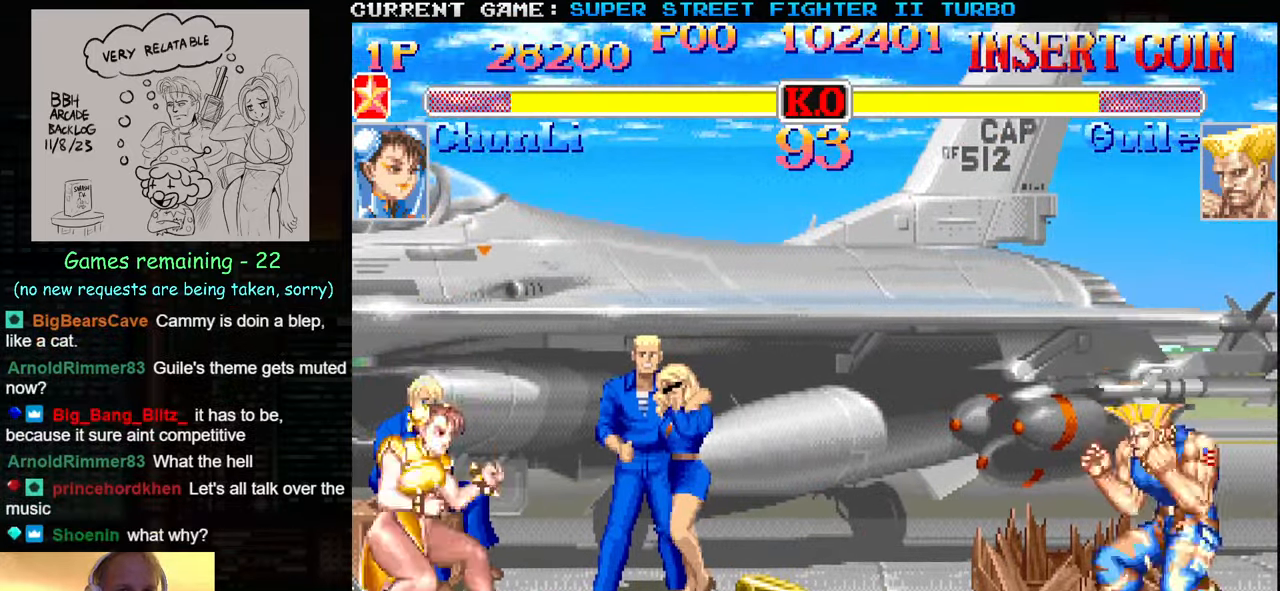
{"buttons": [], "left_stick": "up-right", "events": [[200, "left_stick", "up-right"]]}
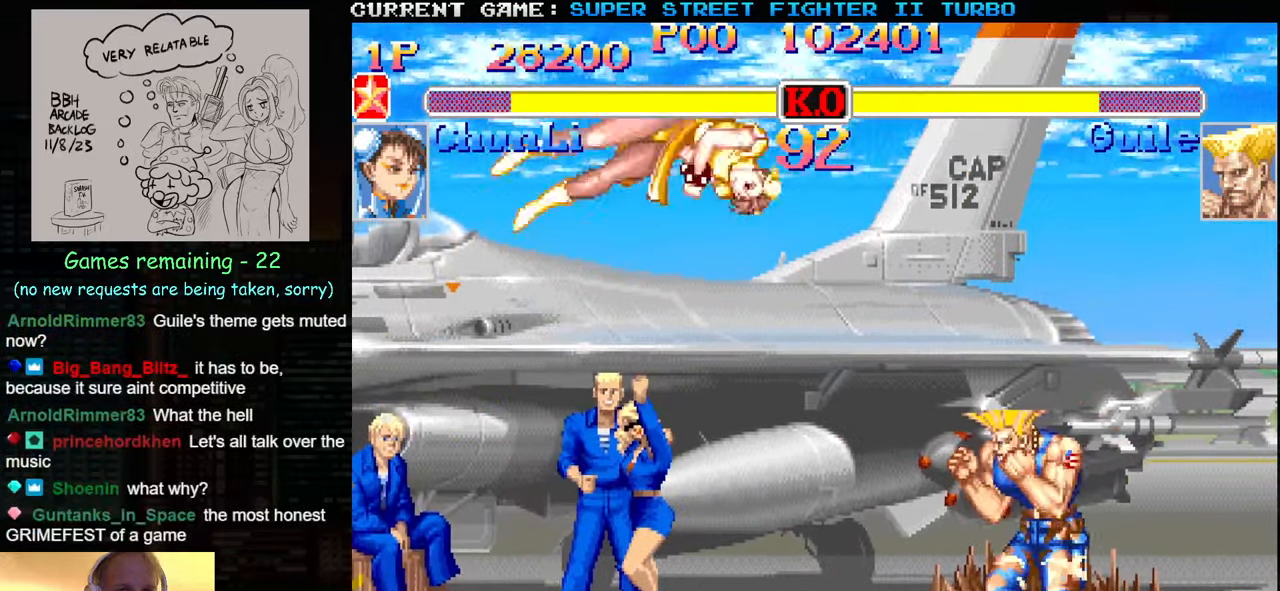
{"buttons": [], "left_stick": "down-left", "events": [[67, "left_stick", "center"], [150, "CIRCLE", "down"], [150, "left_stick", "left"], [250, "CIRCLE", "up"], [500, "left_stick", "down-left"]]}
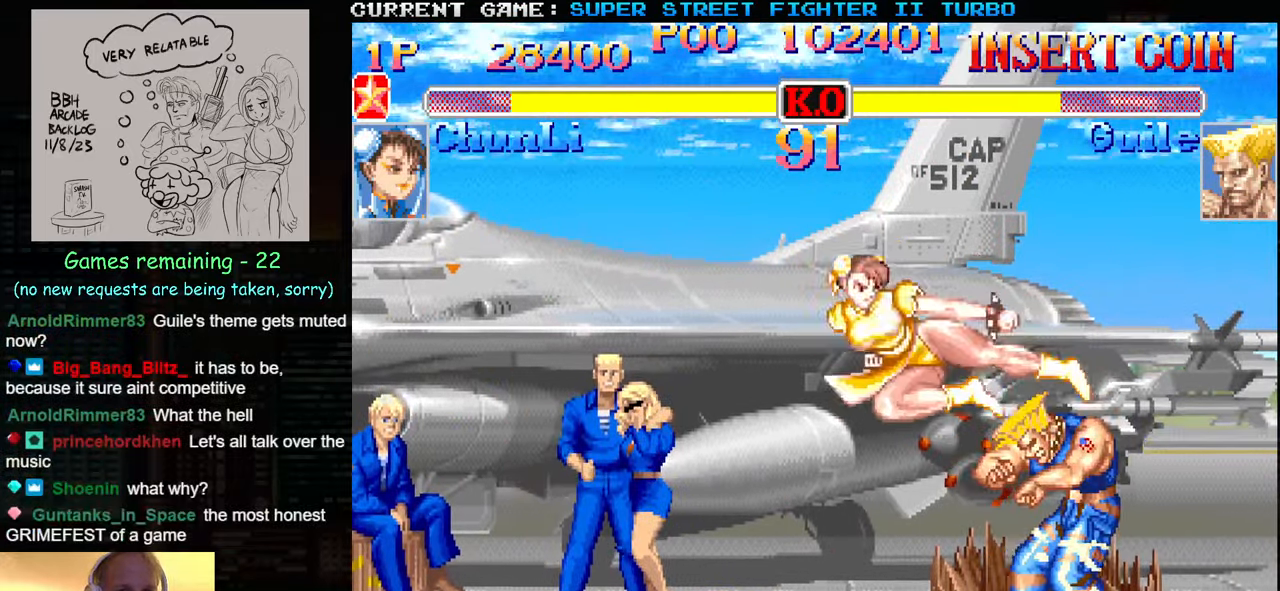
{"buttons": [], "left_stick": "down-left", "events": [[134, "CIRCLE", "down"], [250, "CIRCLE", "up"]]}